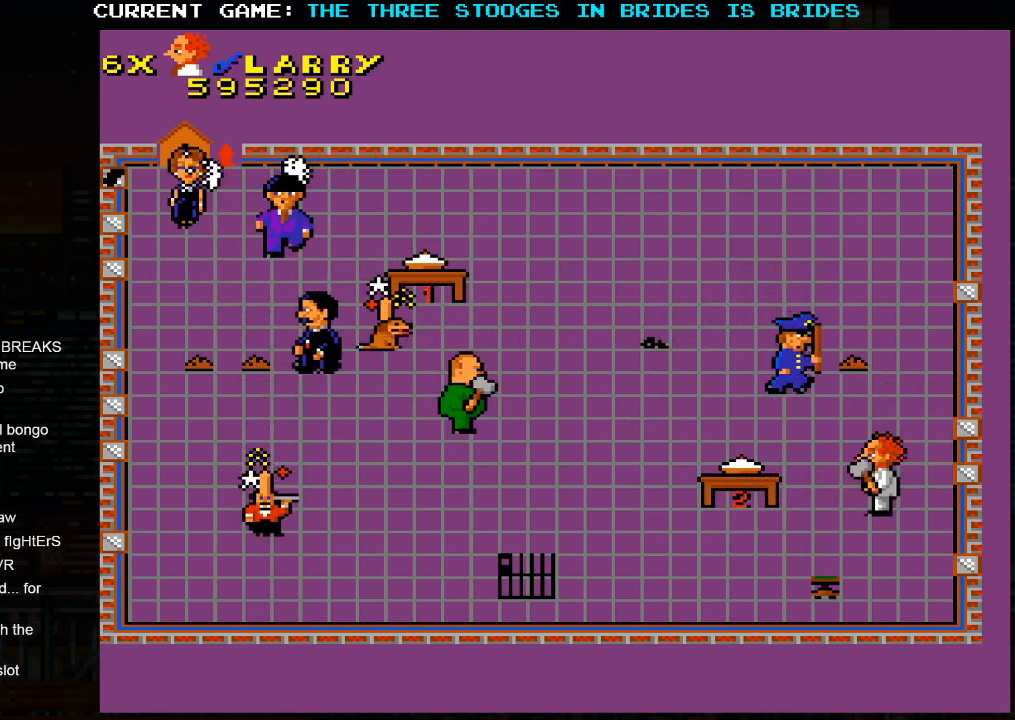
Gameplay with a controller (arcade stick); each line is a JSON object with the inputs held at the frame after it. "events" lists button and stick changes between this image and that frame as [ms after this image, input, new state], when the widget could be followed in between. Not read: L3 R3.
{"buttons": [], "left_stick": "center", "events": []}
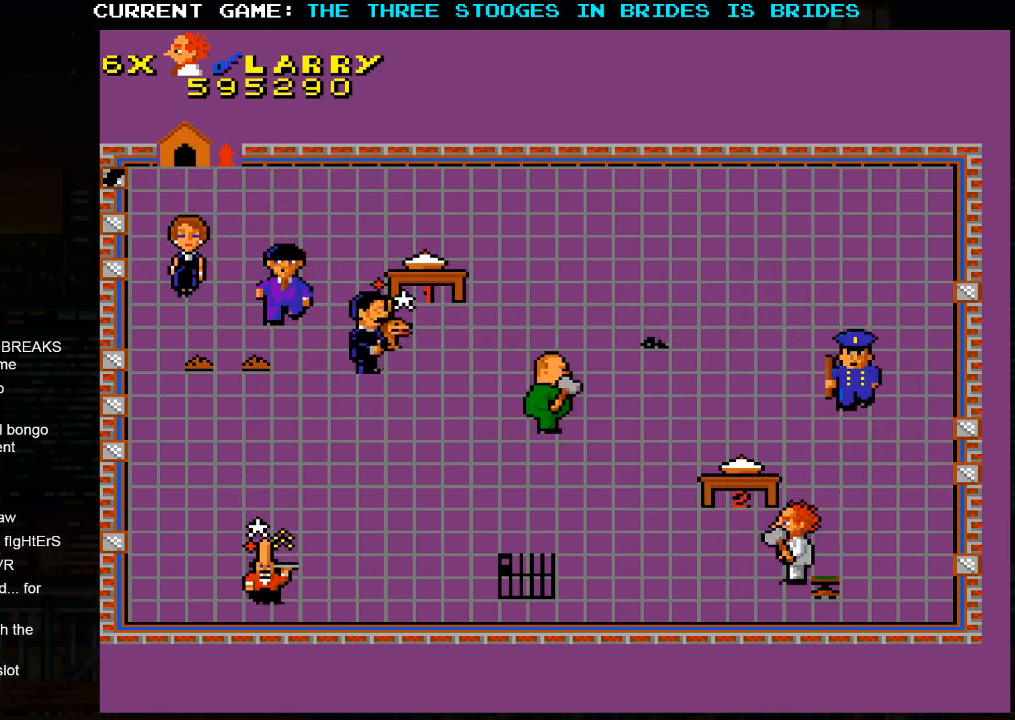
{"buttons": [], "left_stick": "left", "events": [[217, "left_stick", "left"]]}
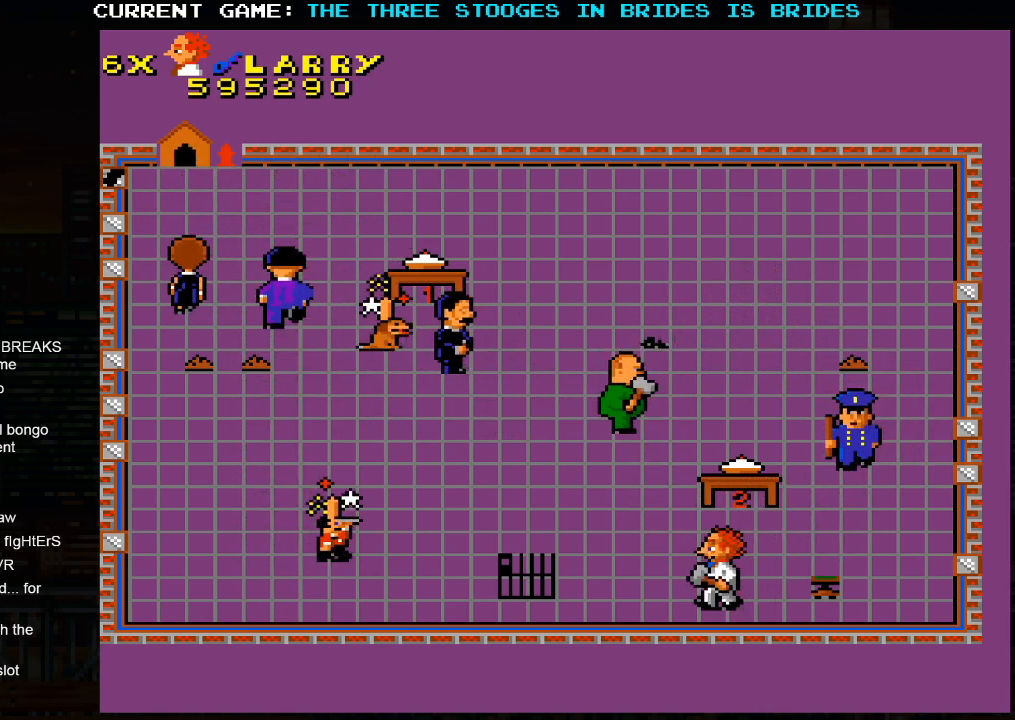
{"buttons": [], "left_stick": "left", "events": []}
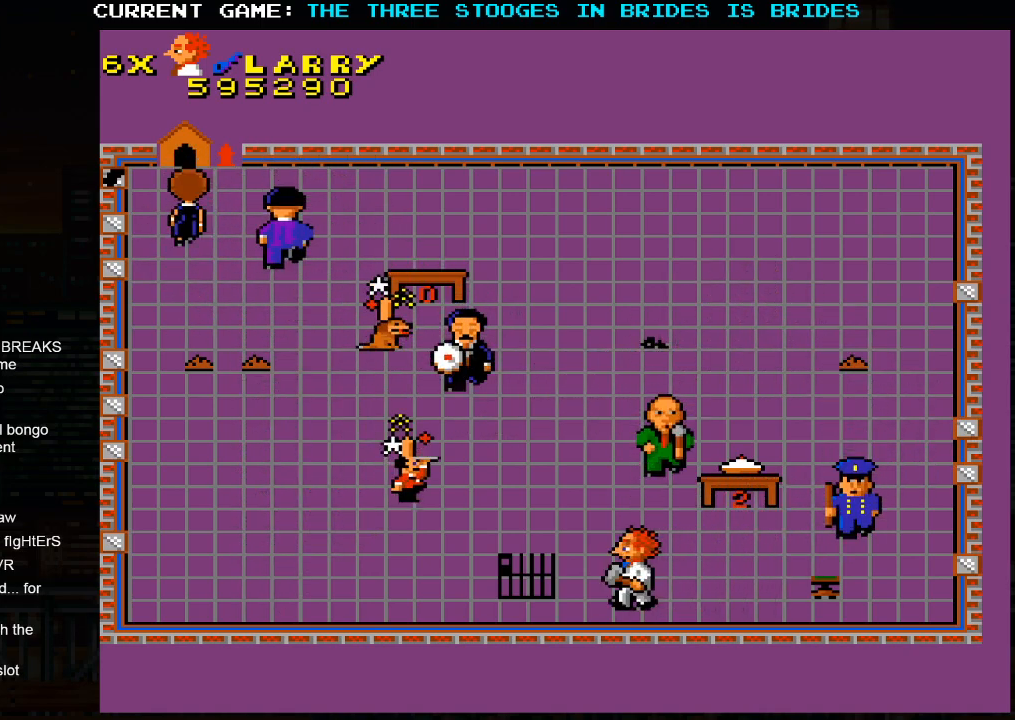
{"buttons": [], "left_stick": "left", "events": []}
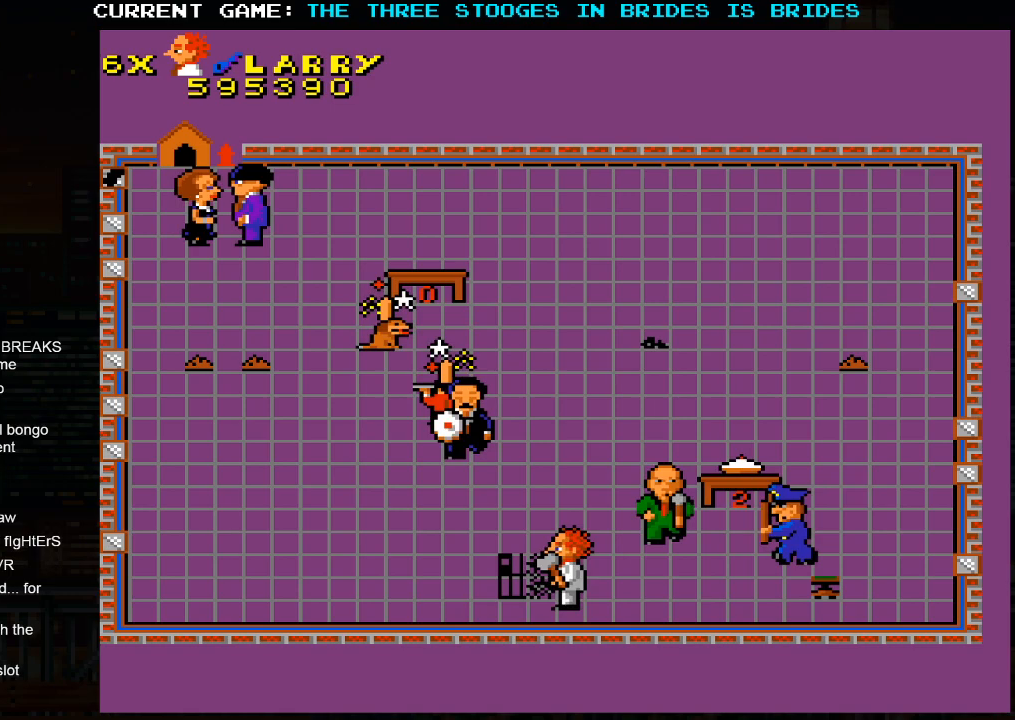
{"buttons": [], "left_stick": "up-left", "events": [[217, "left_stick", "up-left"]]}
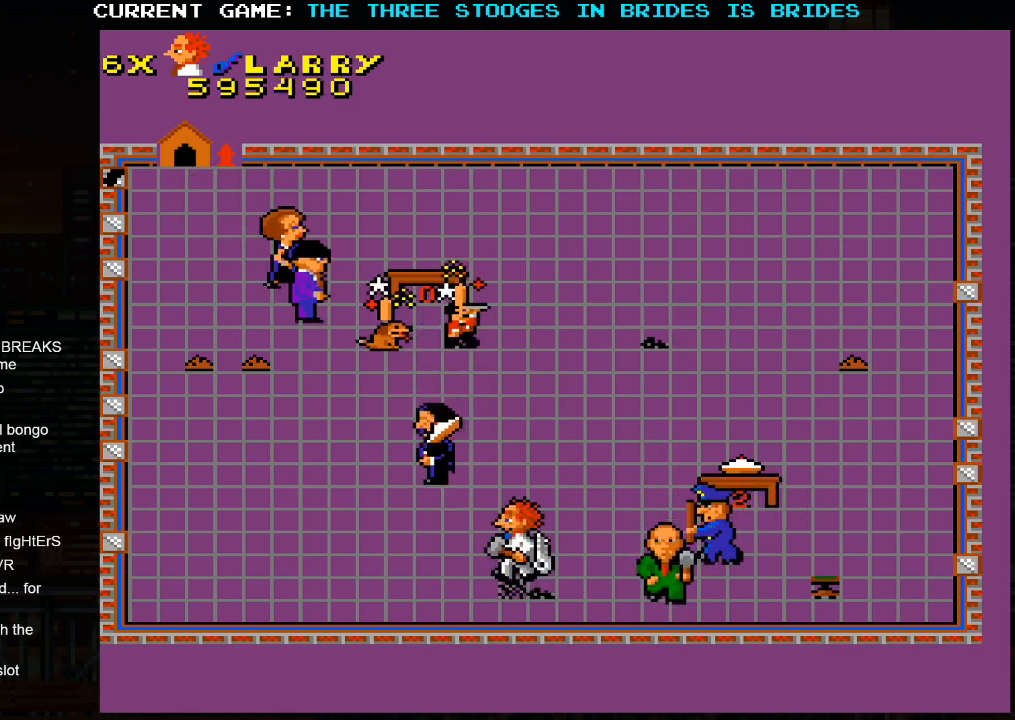
{"buttons": [], "left_stick": "up-right", "events": [[333, "left_stick", "up"], [433, "left_stick", "up-right"]]}
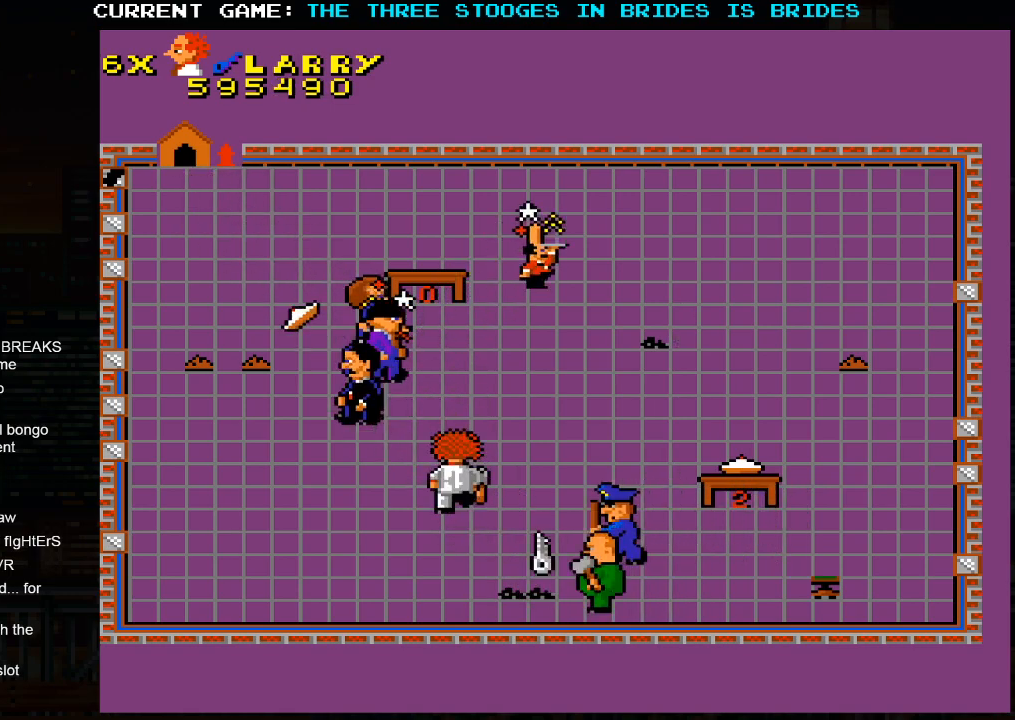
{"buttons": [], "left_stick": "up-right", "events": []}
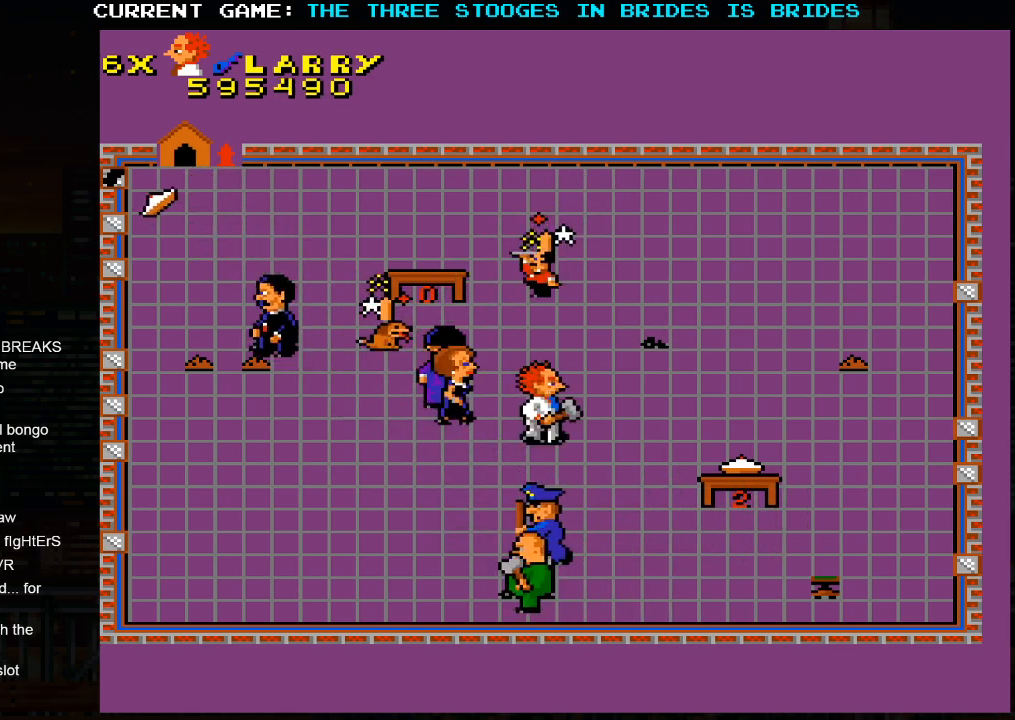
{"buttons": [], "left_stick": "up-right", "events": []}
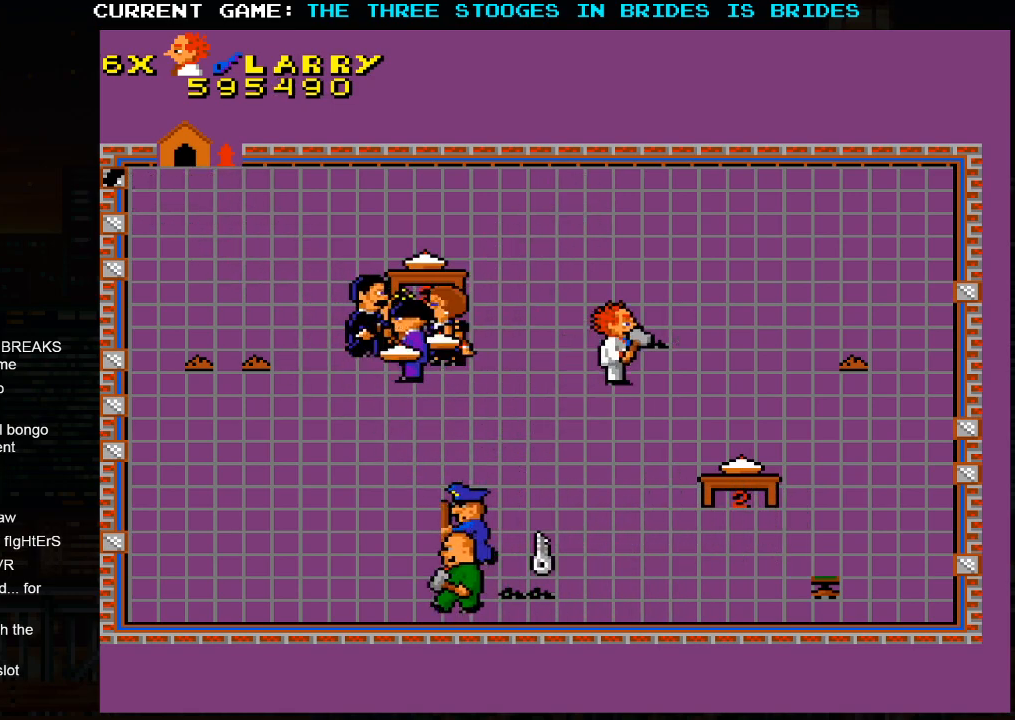
{"buttons": [], "left_stick": "right", "events": [[283, "left_stick", "right"]]}
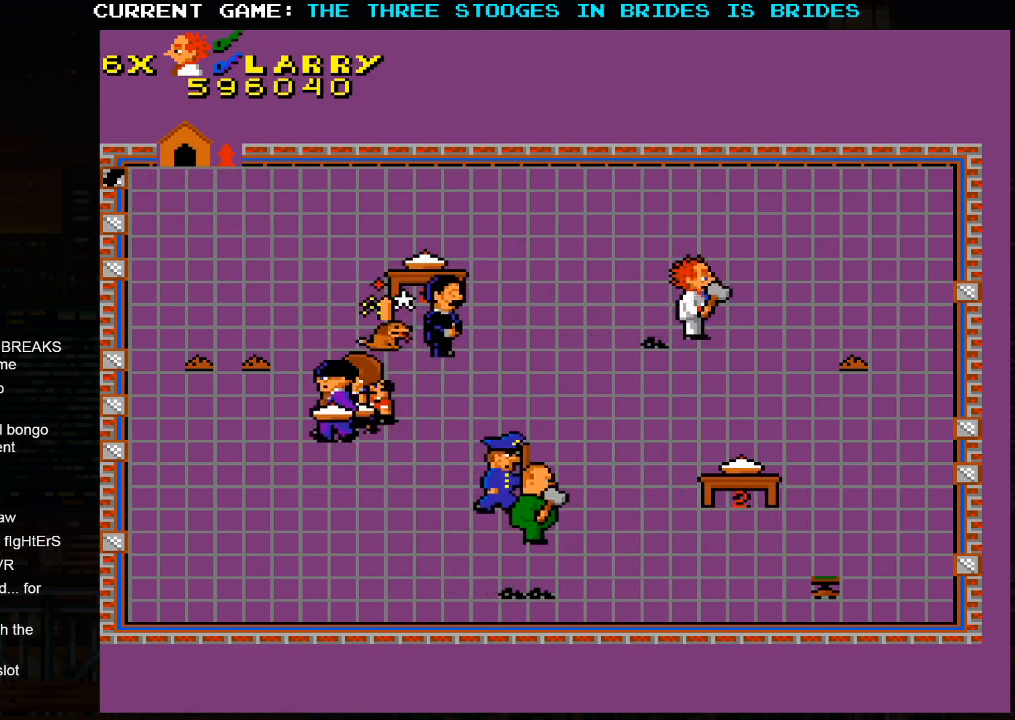
{"buttons": [], "left_stick": "down-right"}
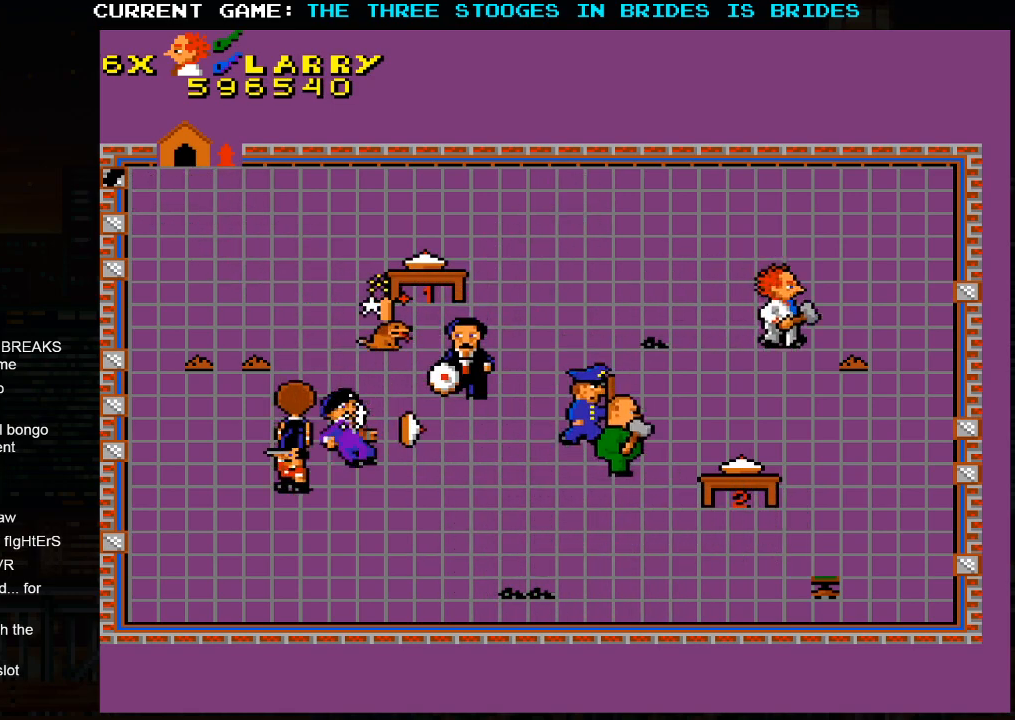
{"buttons": [], "left_stick": "down-right", "events": []}